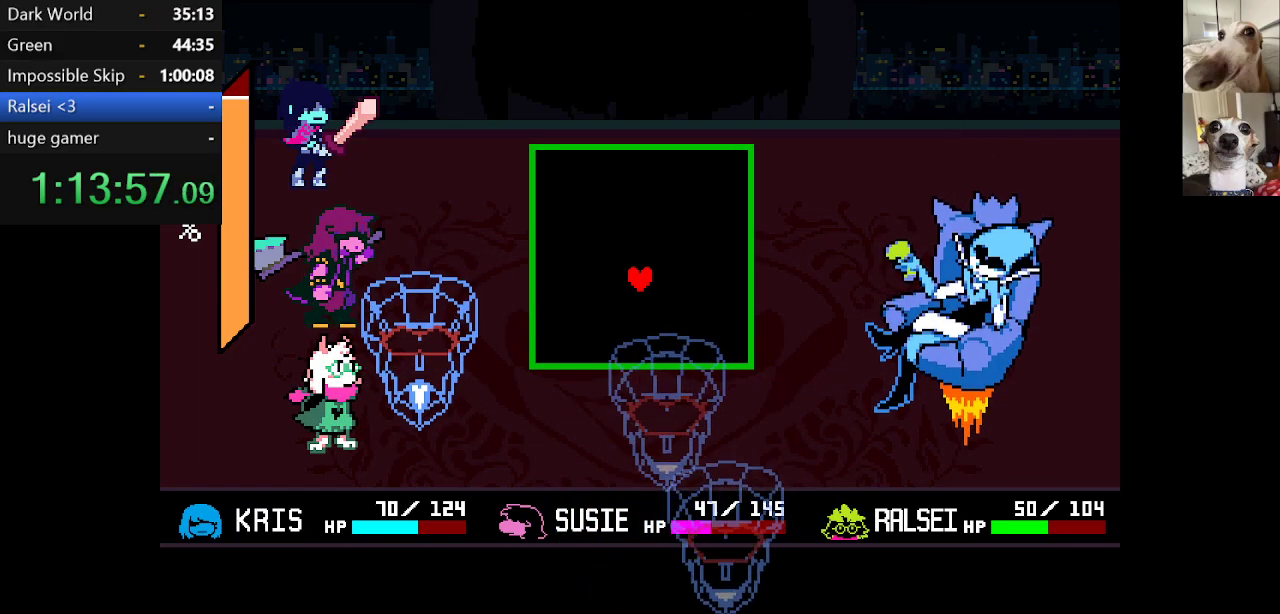
Gameplay with keyboard; each line is a JSON object with the keys held at the frame after it. "events" lists presses ("down") and releases ("up") of "c", "ctrl", "down", "escape", "left", "return", "right", "shift", "up", "x" and "z" between this image and that frame as [ms after this image, input, new state], when the widget could be followed in between. No other keys are recorded. Mouse input is not recorded.
{"keys": [], "events": []}
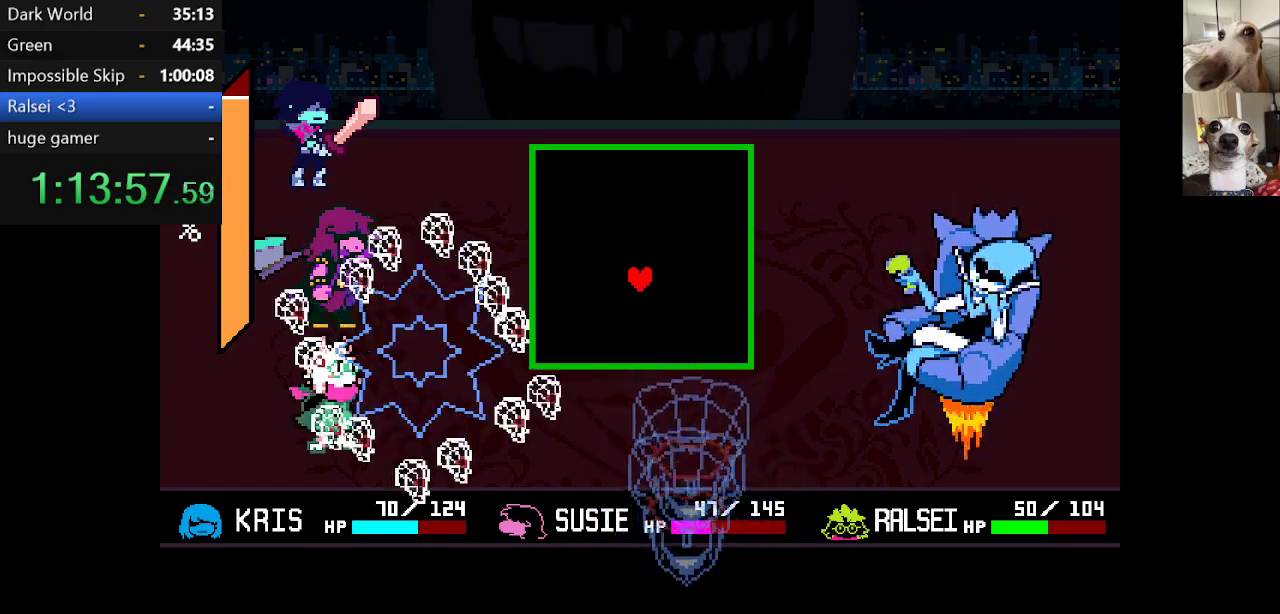
{"keys": ["up"], "events": [[484, "up", "down"]]}
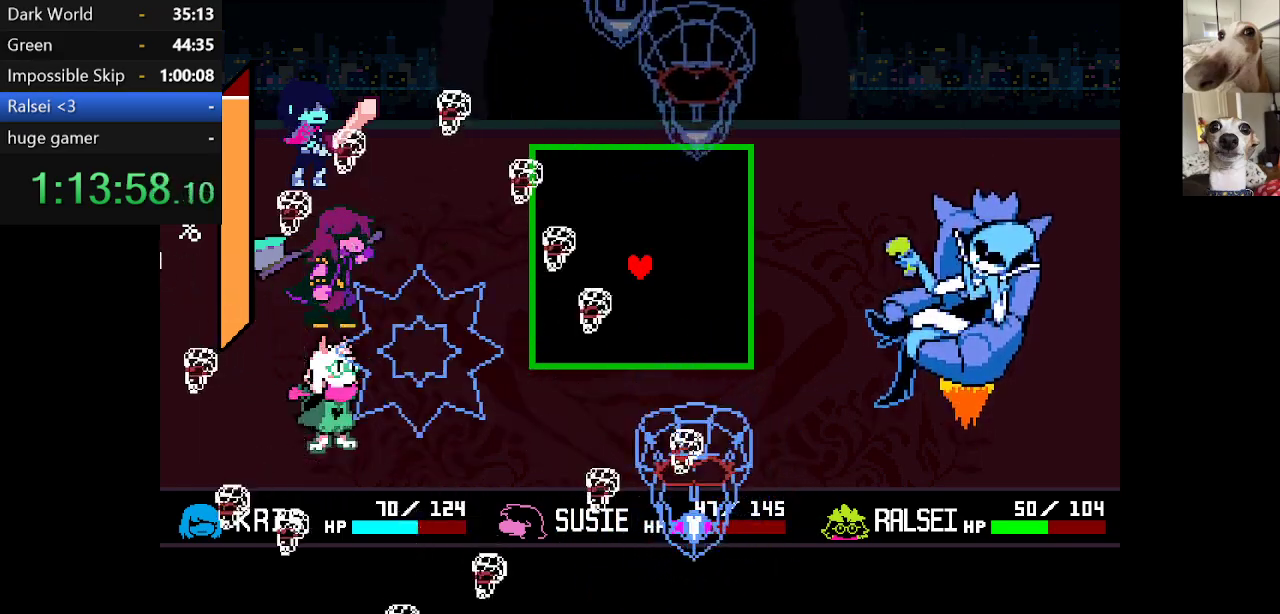
{"keys": ["left"], "events": [[84, "up", "up"], [367, "left", "down"]]}
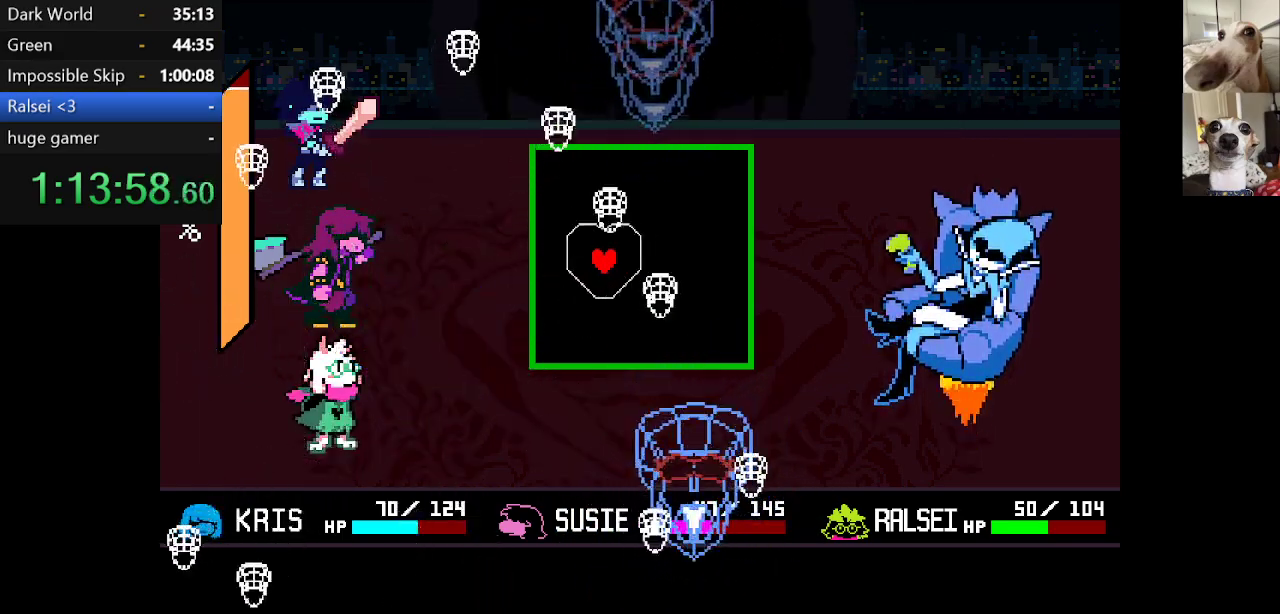
{"keys": [], "events": [[50, "left", "up"], [184, "down", "down"], [334, "down", "up"]]}
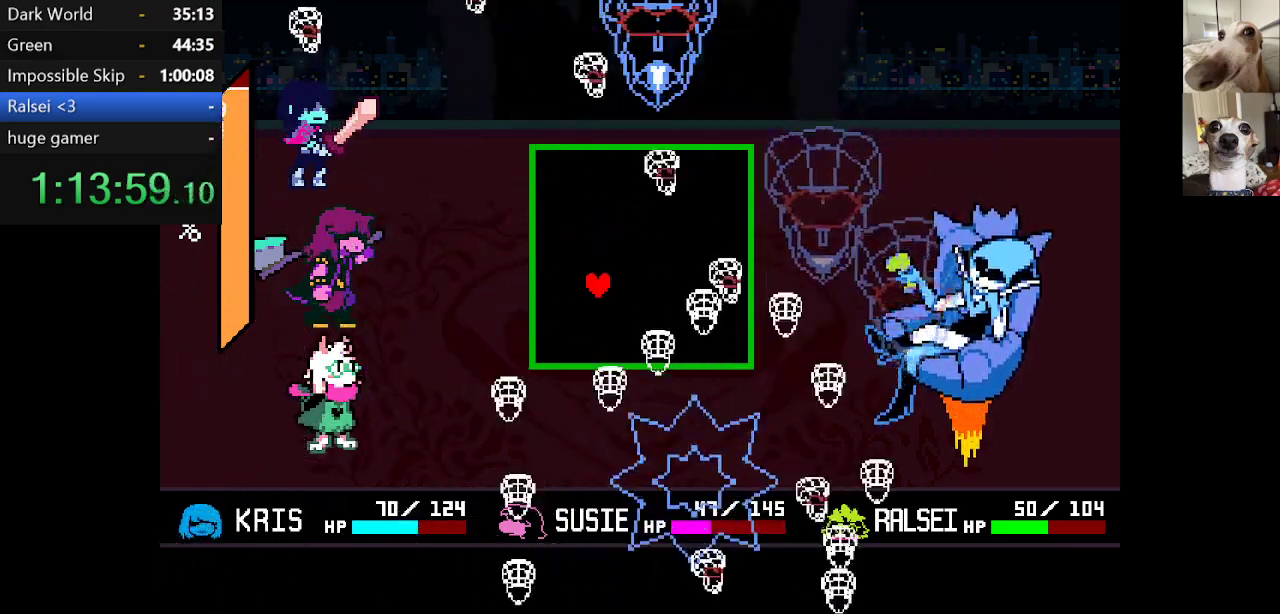
{"keys": [], "events": []}
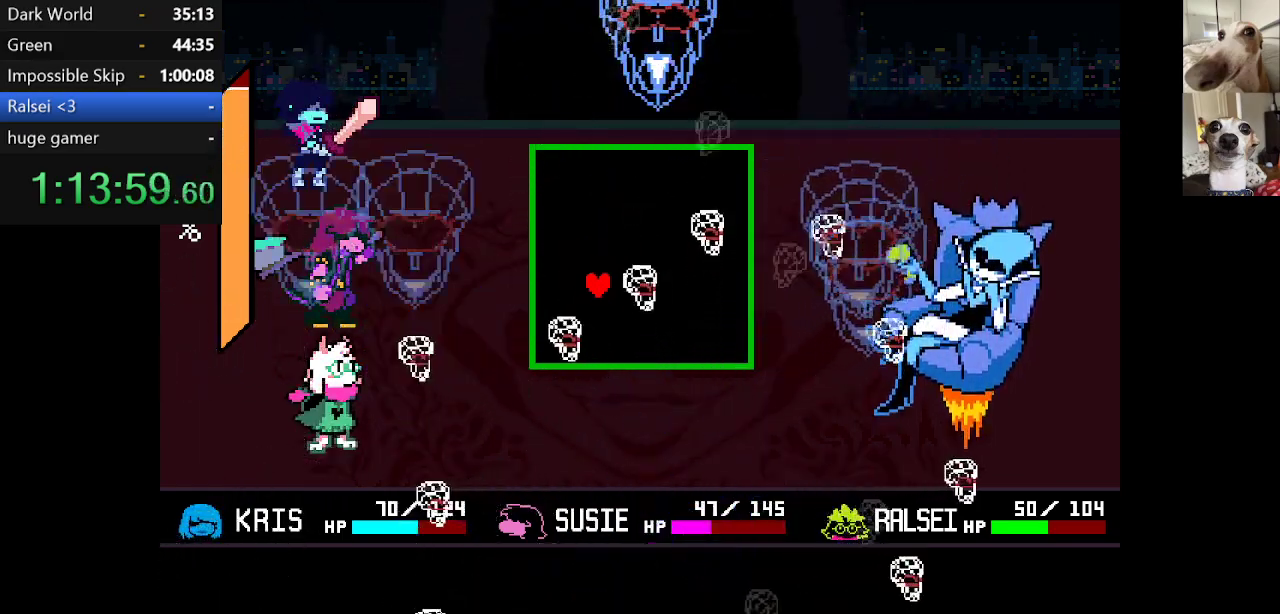
{"keys": [], "events": [[84, "down", "down"], [117, "down", "up"]]}
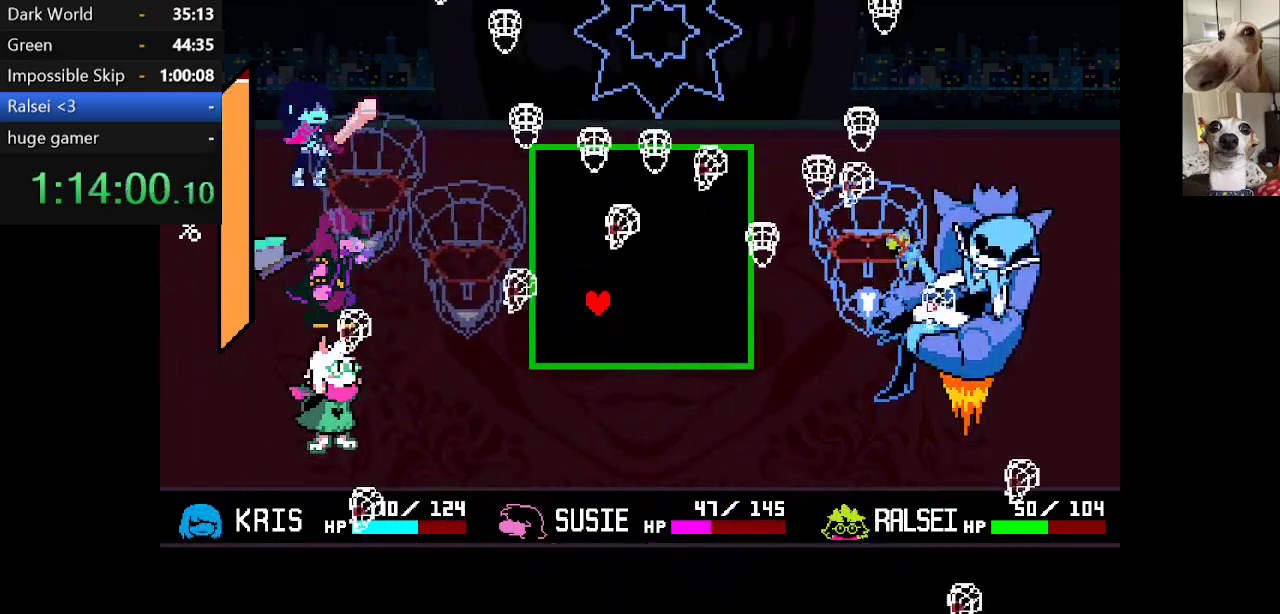
{"keys": [], "events": []}
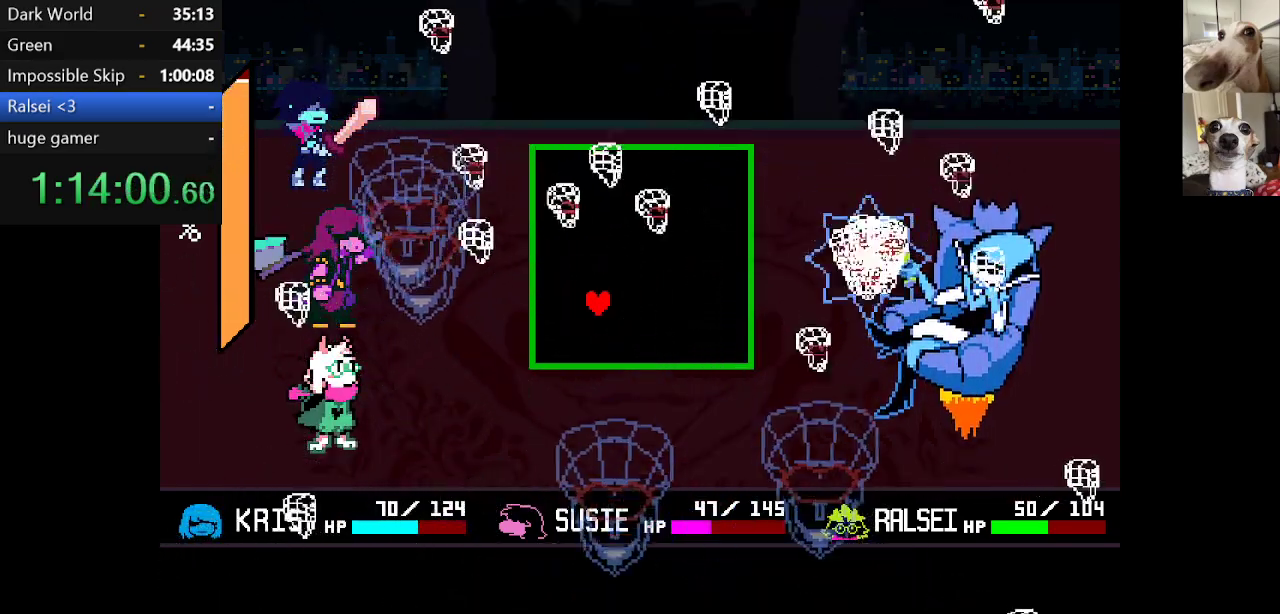
{"keys": ["up"], "events": [[200, "up", "down"], [334, "up", "up"], [434, "up", "down"]]}
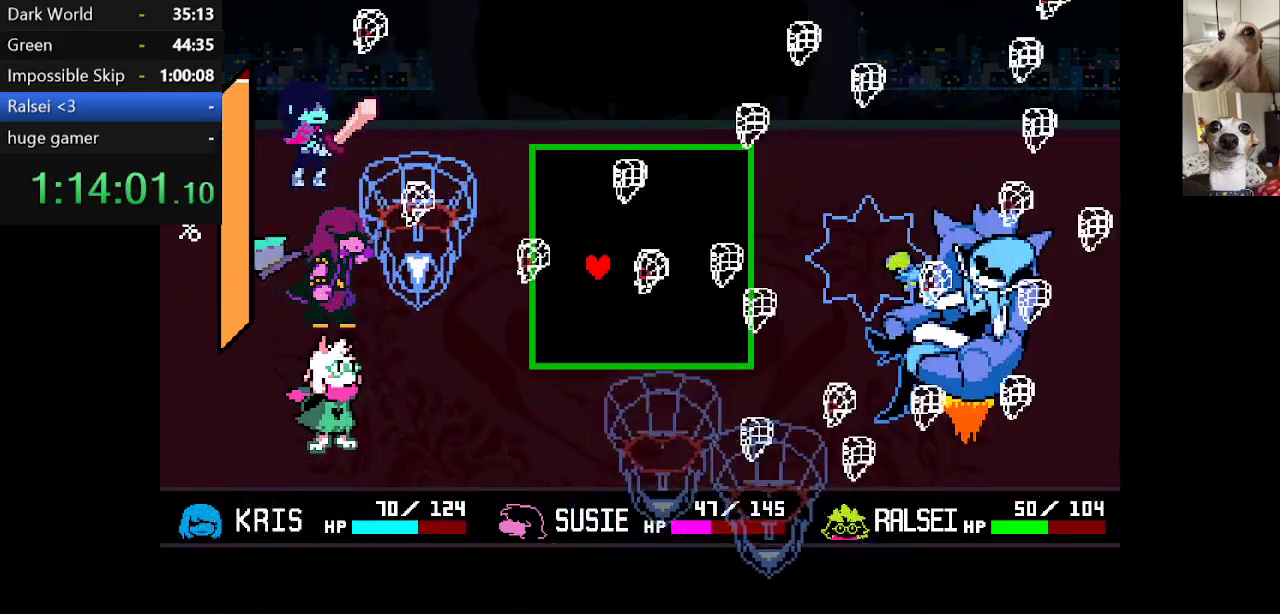
{"keys": ["right", "up"], "events": [[167, "up", "up"], [367, "up", "down"], [500, "right", "down"]]}
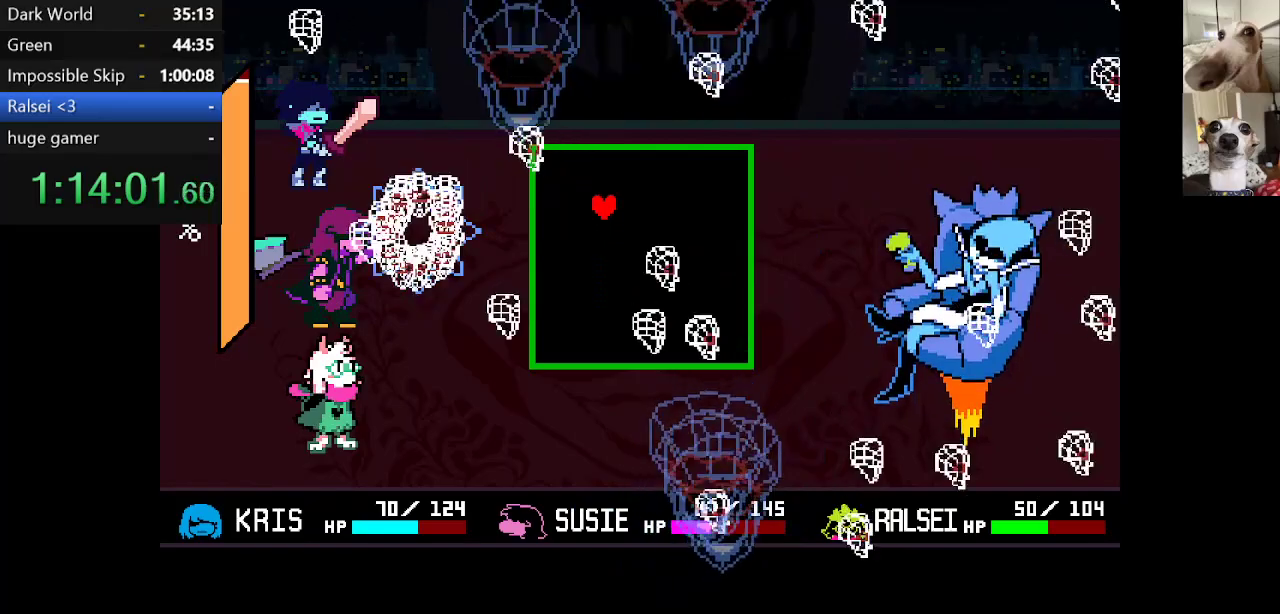
{"keys": ["down", "right"], "events": [[134, "up", "up"], [367, "down", "down"]]}
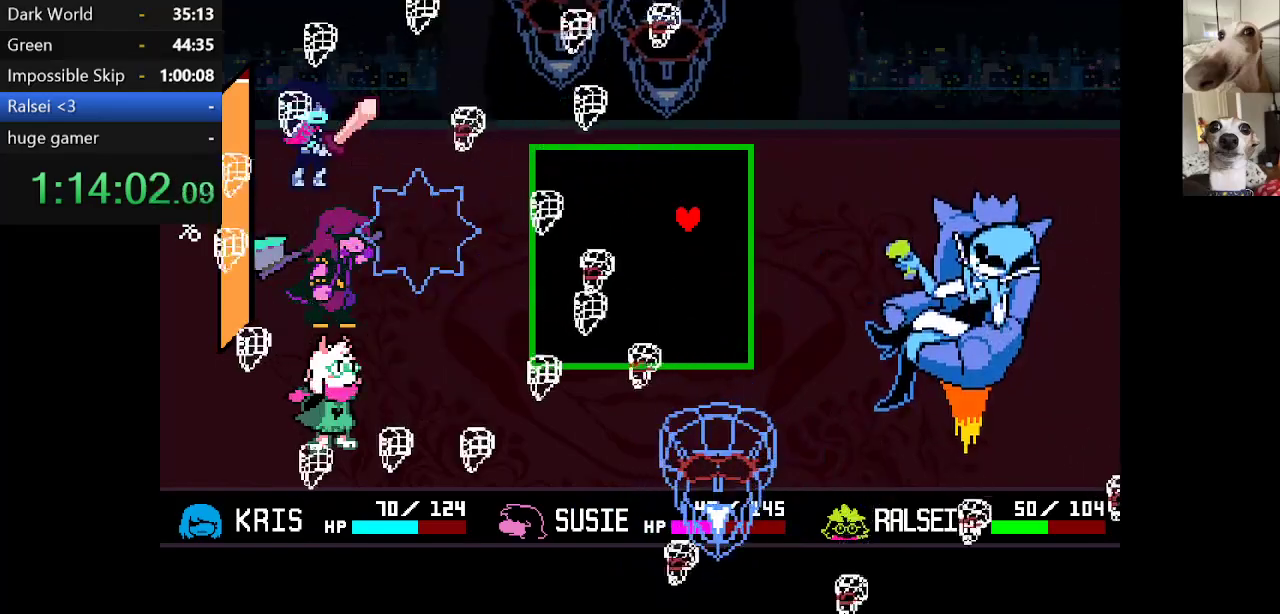
{"keys": ["left"], "events": [[17, "down", "up"], [17, "right", "up"], [150, "down", "down"], [250, "down", "up"], [434, "left", "down"]]}
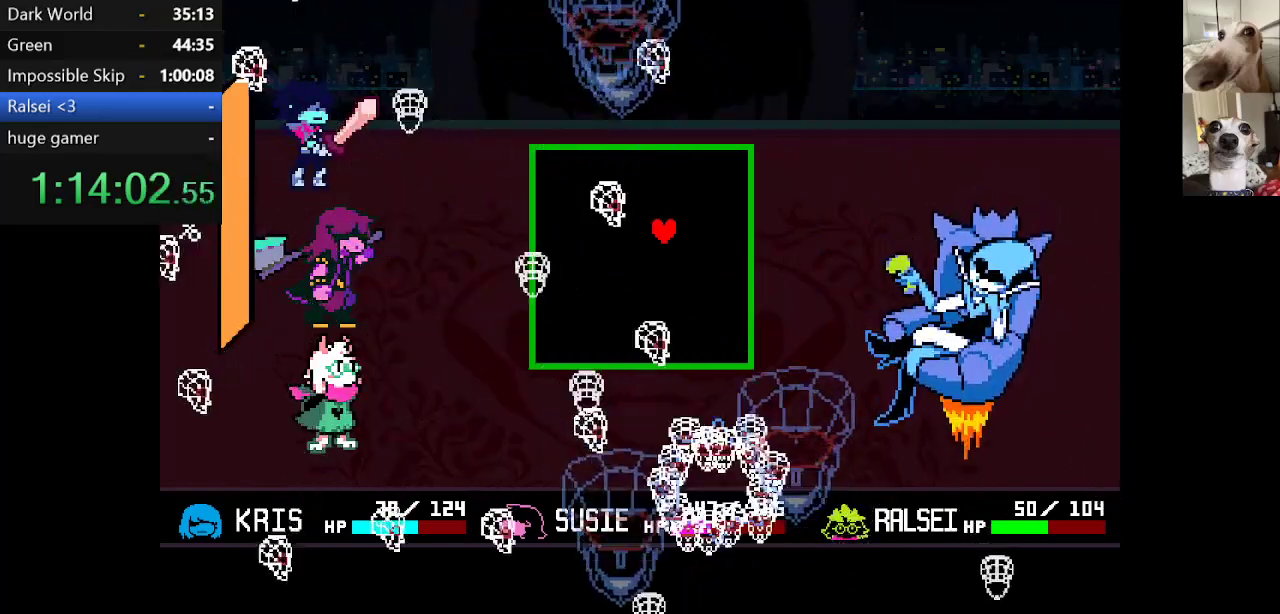
{"keys": [], "events": [[167, "left", "up"], [217, "down", "down"], [400, "down", "up"]]}
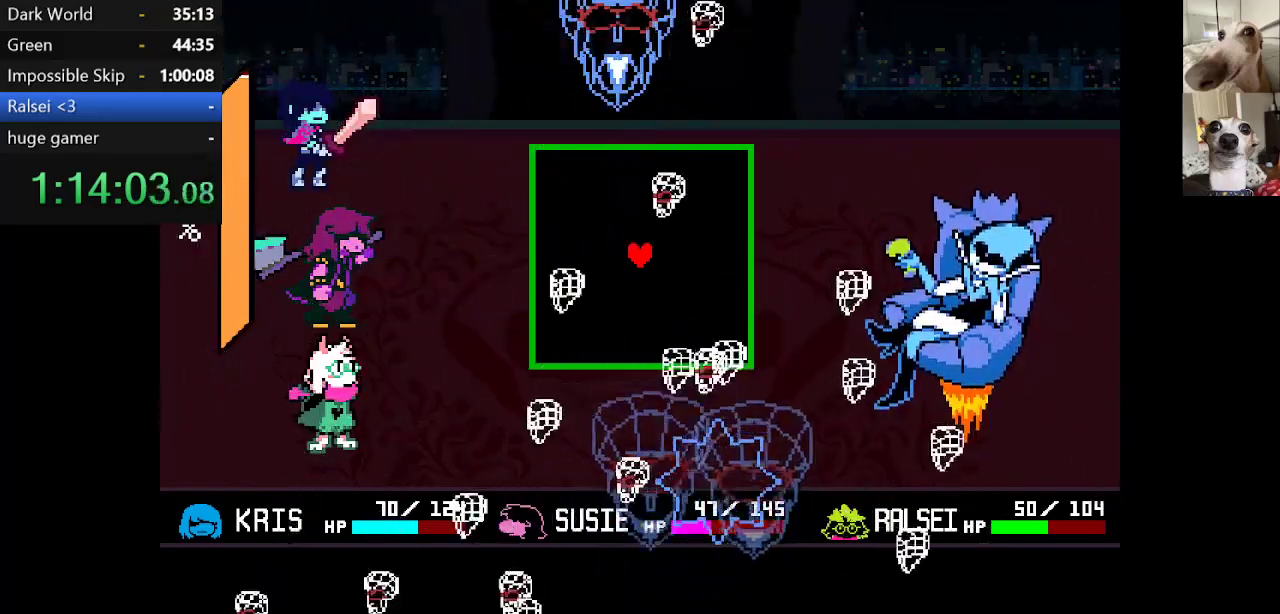
{"keys": ["down", "left"], "events": [[184, "down", "down"], [234, "left", "down"], [317, "left", "up"], [384, "down", "up"], [467, "down", "down"], [467, "left", "down"]]}
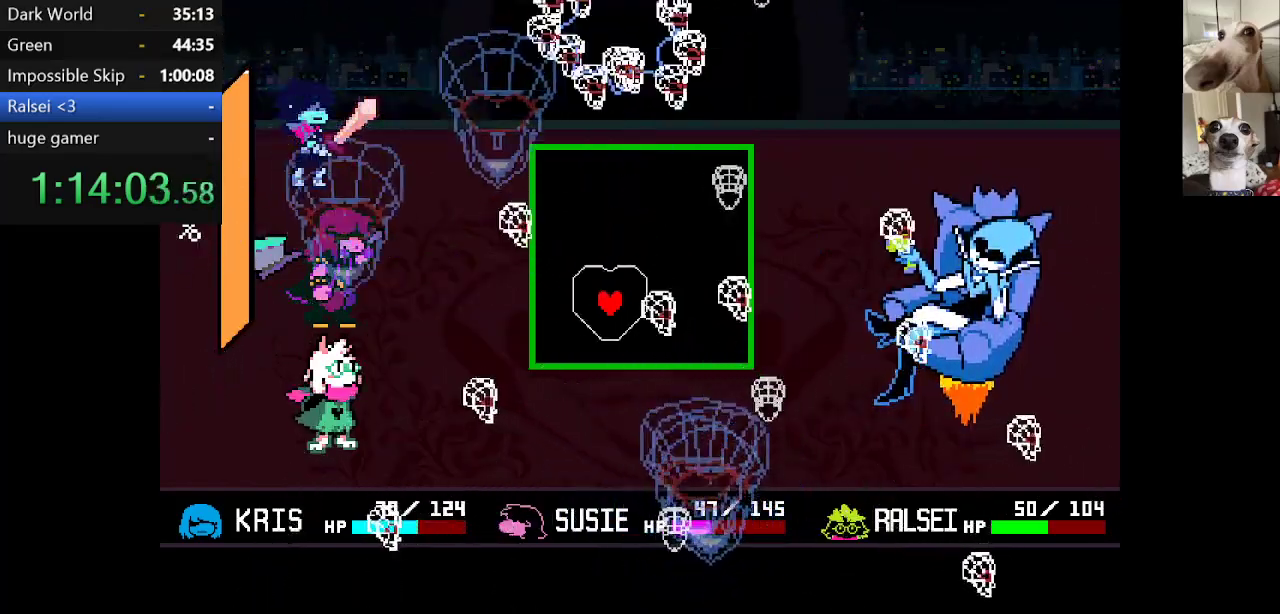
{"keys": [], "events": [[67, "left", "up"], [117, "down", "up"], [200, "down", "down"], [300, "down", "up"]]}
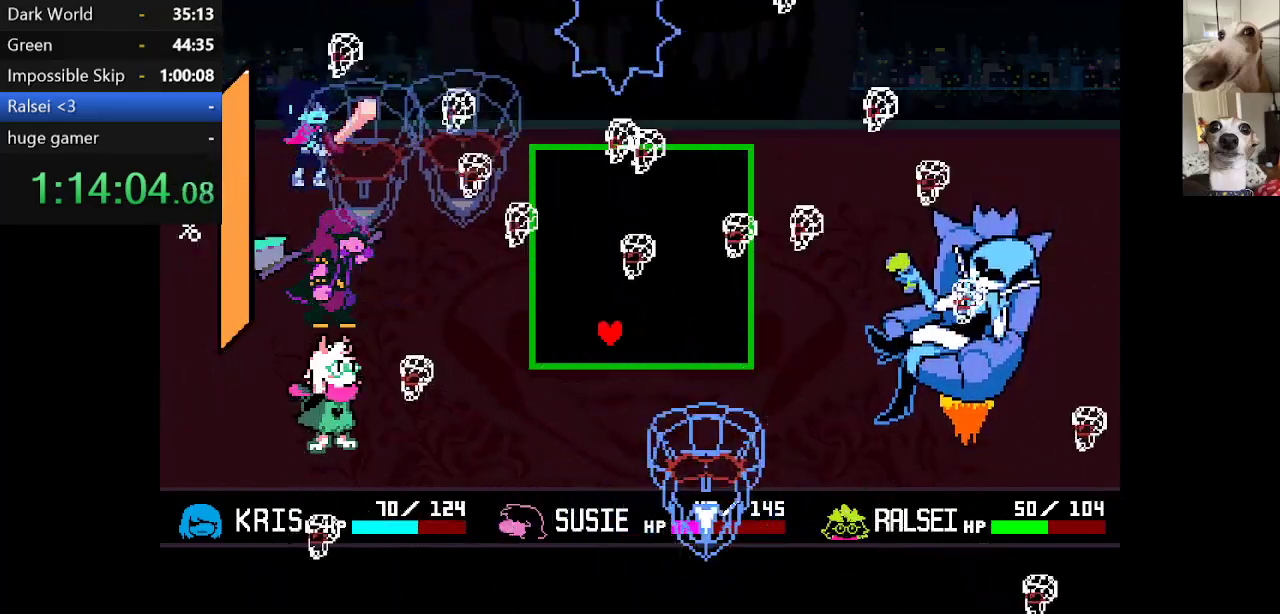
{"keys": ["right", "up"], "events": [[84, "right", "down"], [267, "right", "up"], [367, "right", "down"], [367, "up", "down"]]}
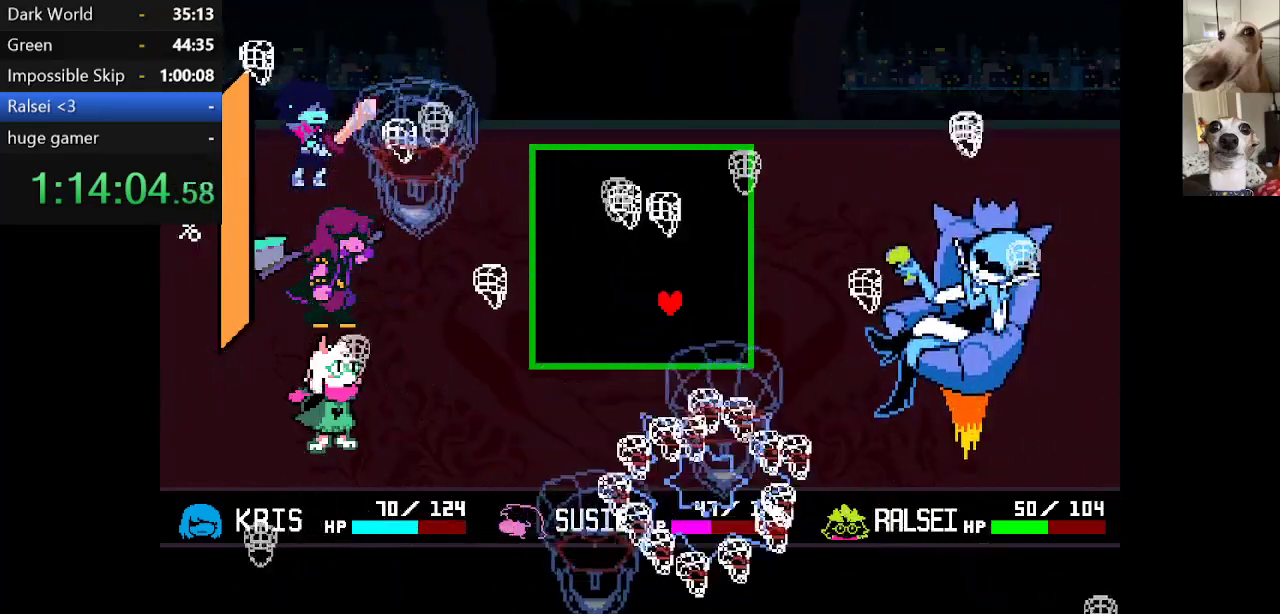
{"keys": ["up"], "events": [[200, "up", "up"], [267, "up", "down"], [367, "right", "up"]]}
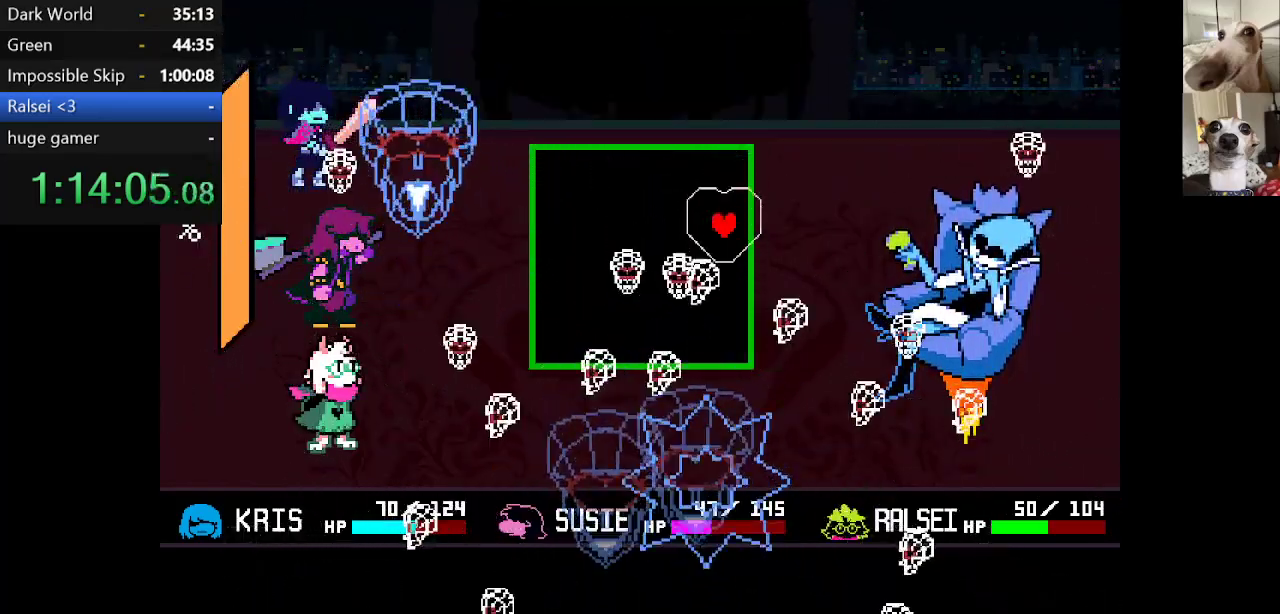
{"keys": ["down", "left"], "events": [[17, "left", "down"], [300, "up", "up"], [434, "down", "down"]]}
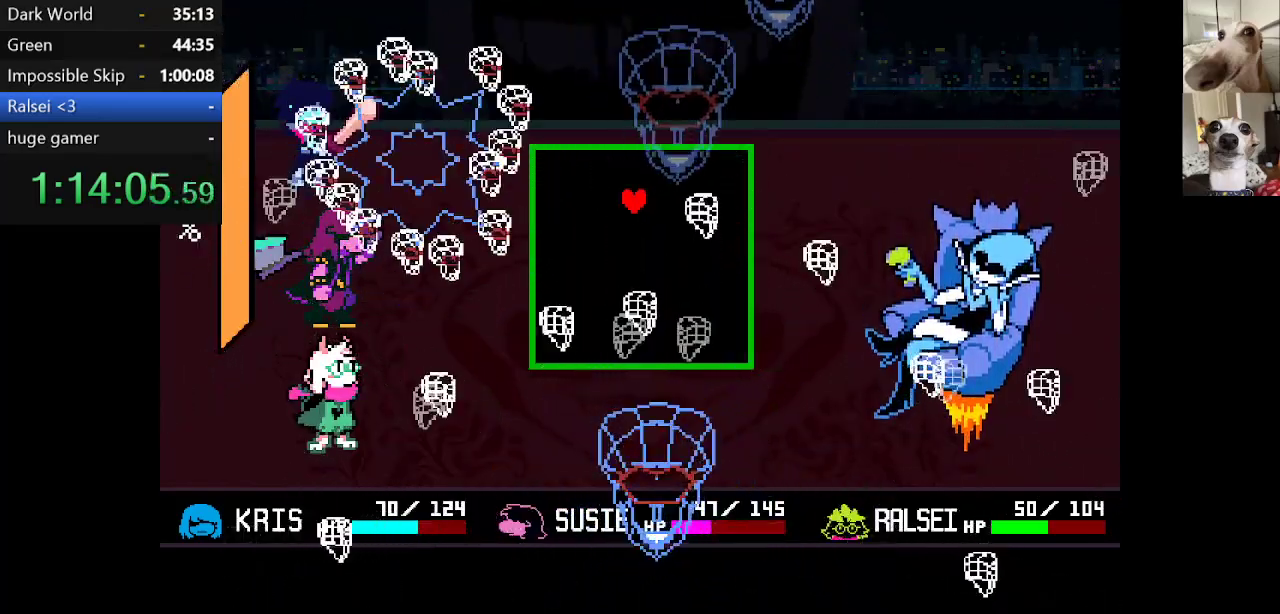
{"keys": ["right"], "events": [[67, "left", "up"], [117, "down", "up"], [267, "down", "down"], [350, "down", "up"], [467, "right", "down"]]}
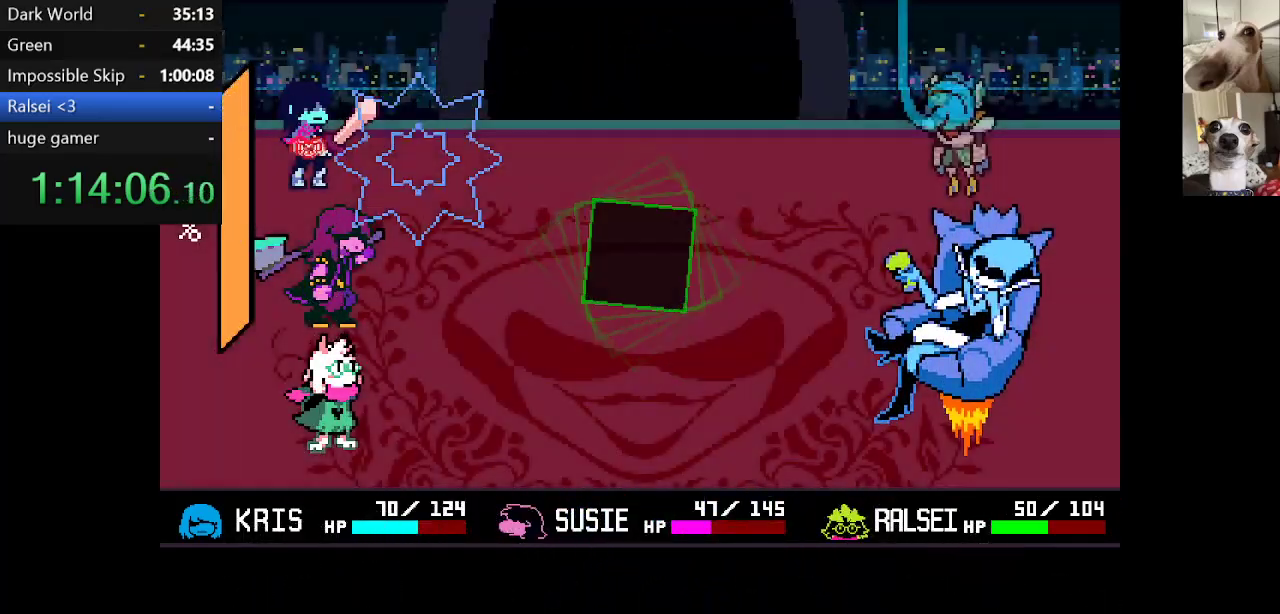
{"keys": [], "events": [[50, "right", "up"]]}
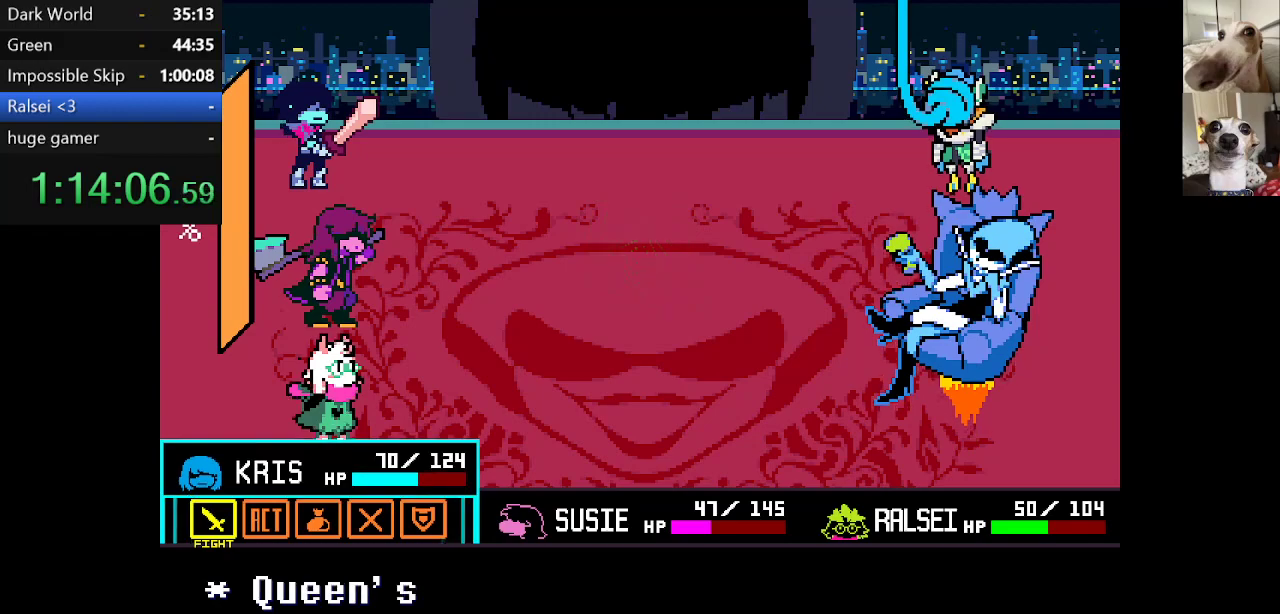
{"keys": [], "events": []}
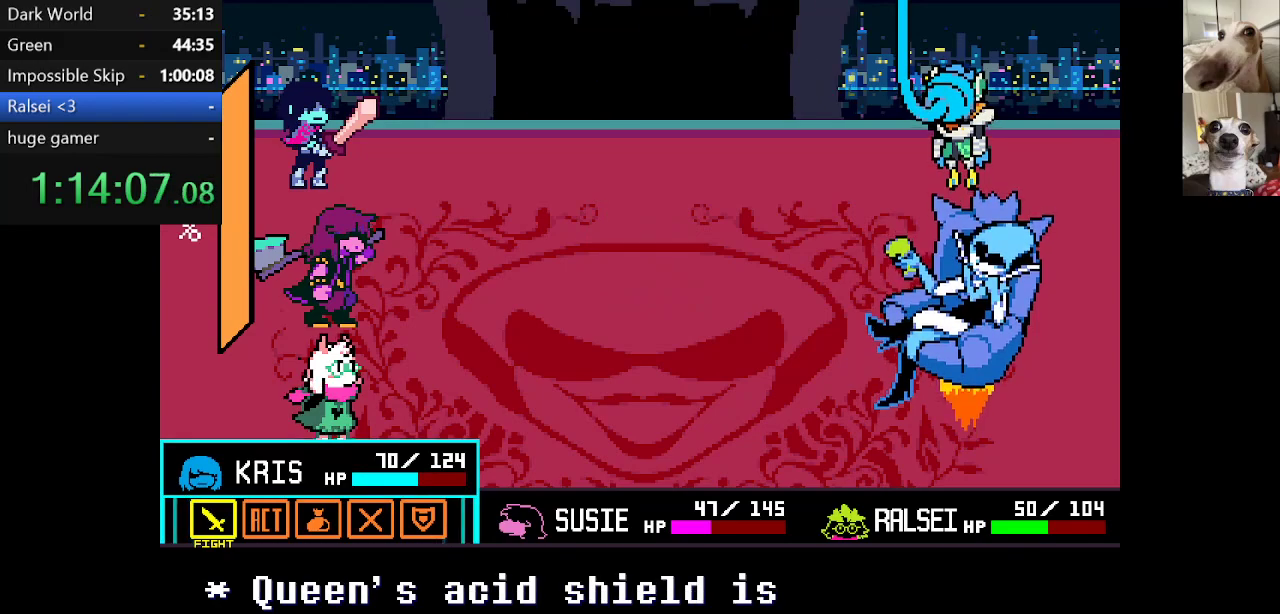
{"keys": [], "events": []}
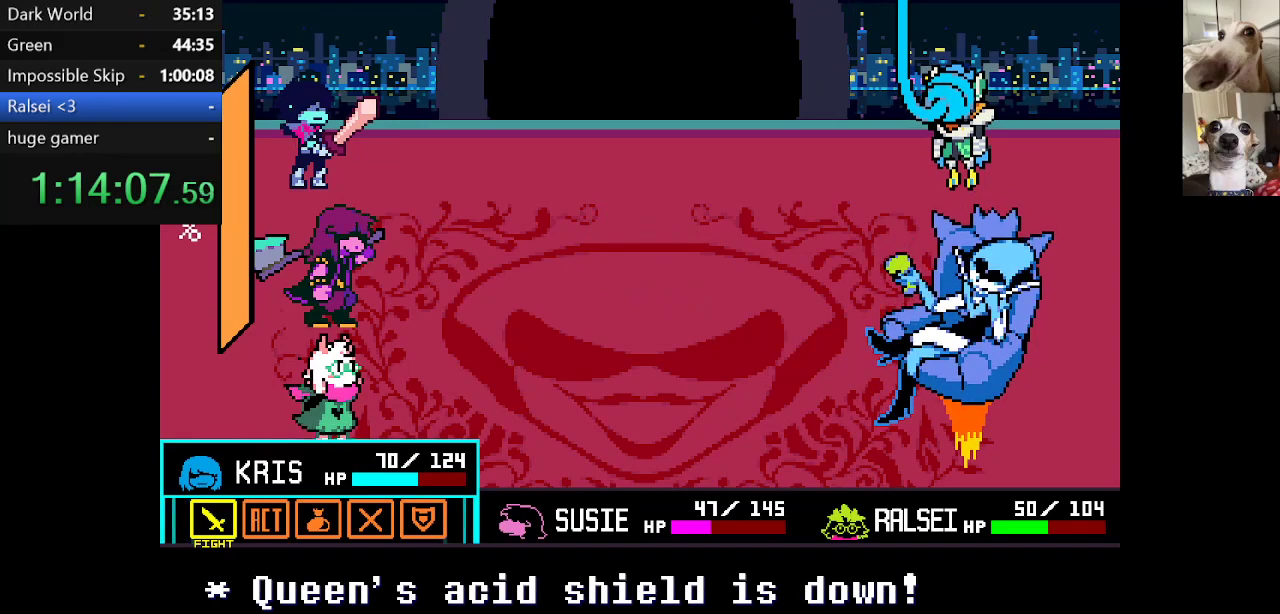
{"keys": [], "events": [[334, "right", "down"], [417, "right", "up"]]}
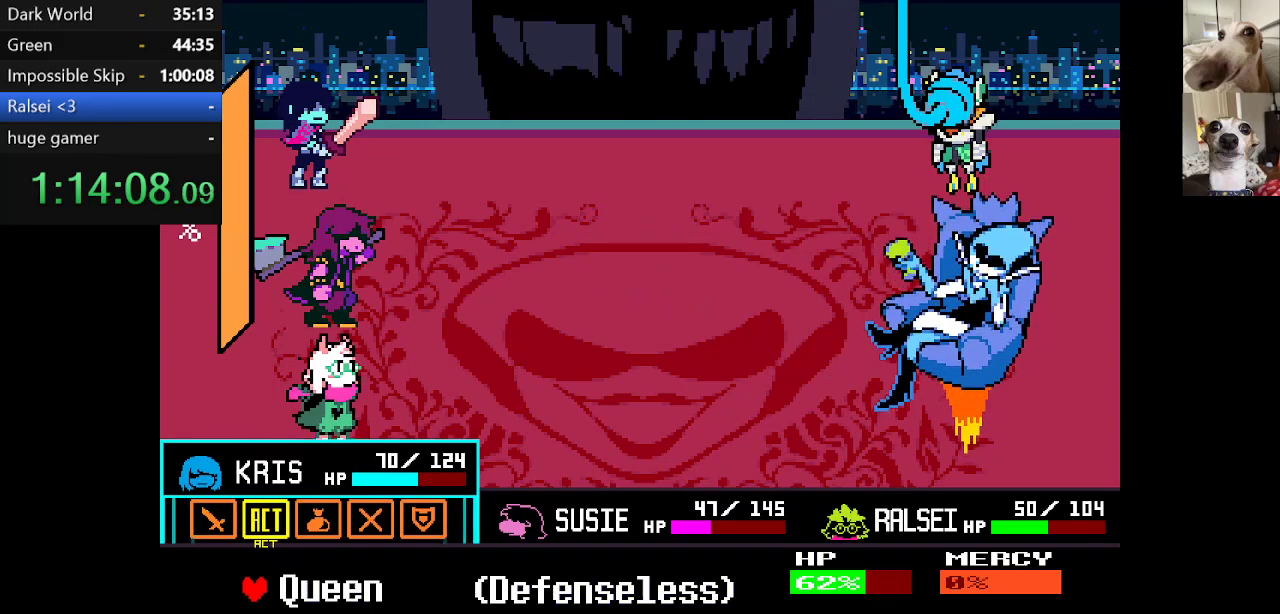
{"keys": [], "events": [[17, "z", "down"], [117, "z", "up"]]}
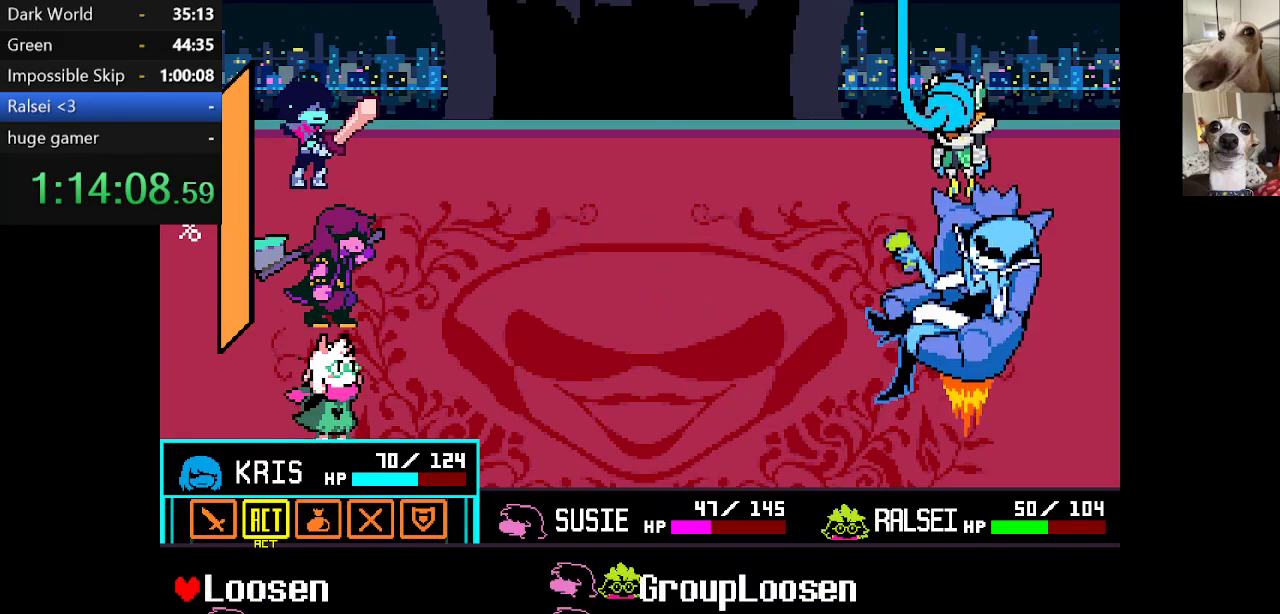
{"keys": [], "events": [[17, "z", "down"], [117, "z", "up"]]}
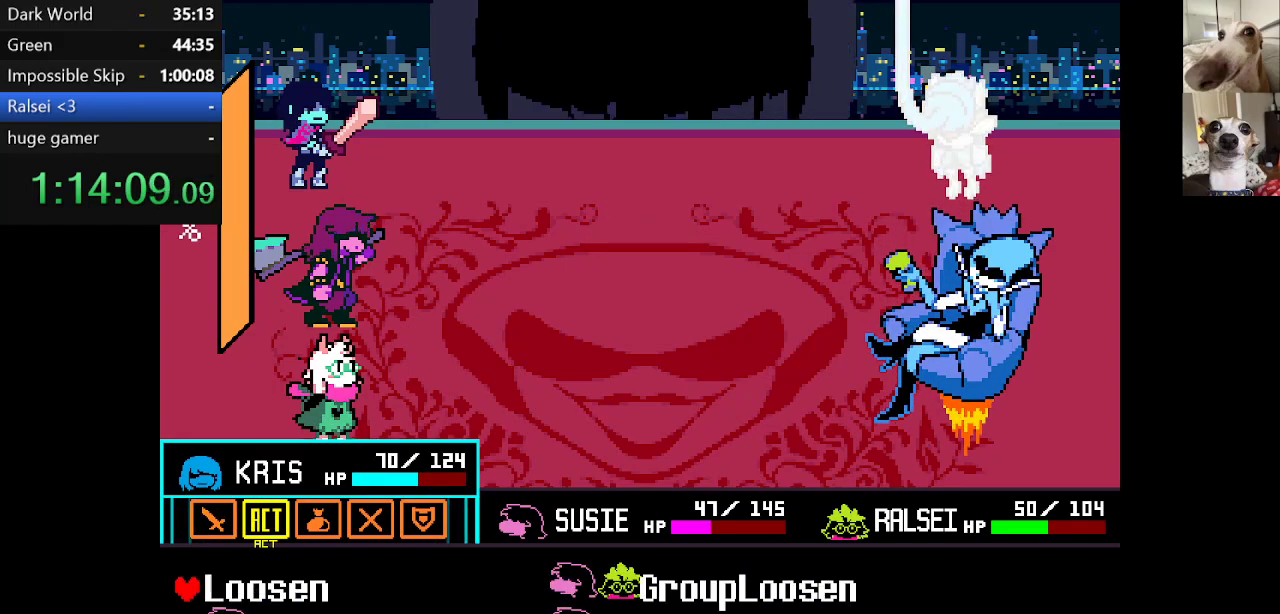
{"keys": [], "events": [[234, "down", "down"], [334, "down", "up"], [367, "right", "down"], [467, "right", "up"]]}
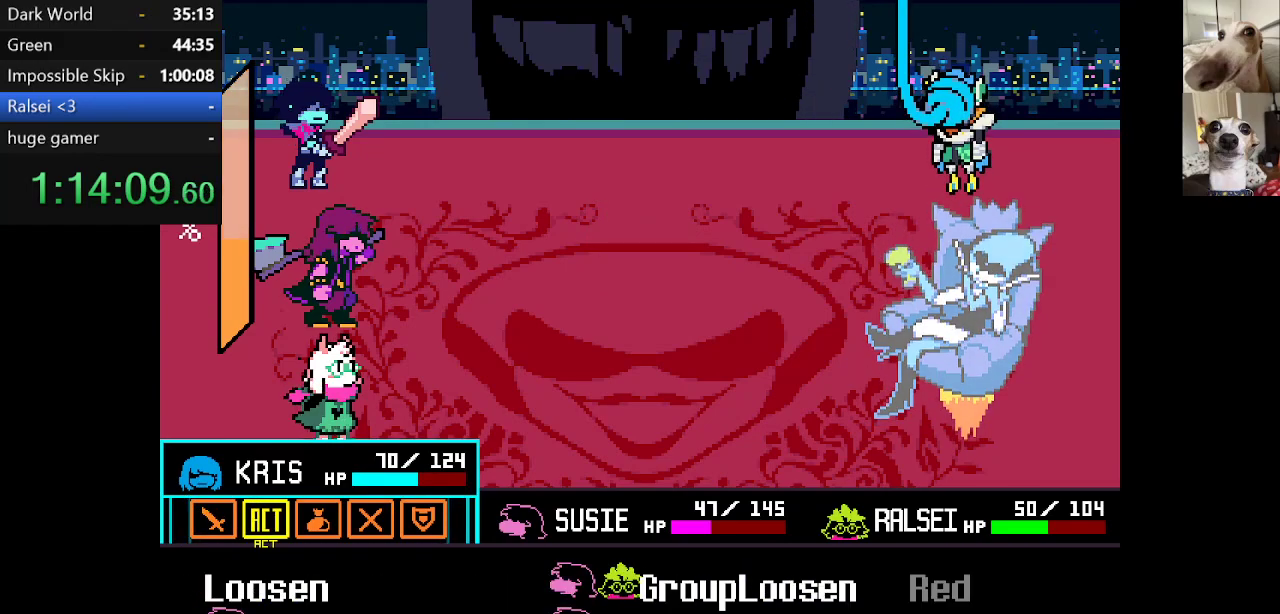
{"keys": [], "events": [[50, "z", "down"], [200, "z", "up"]]}
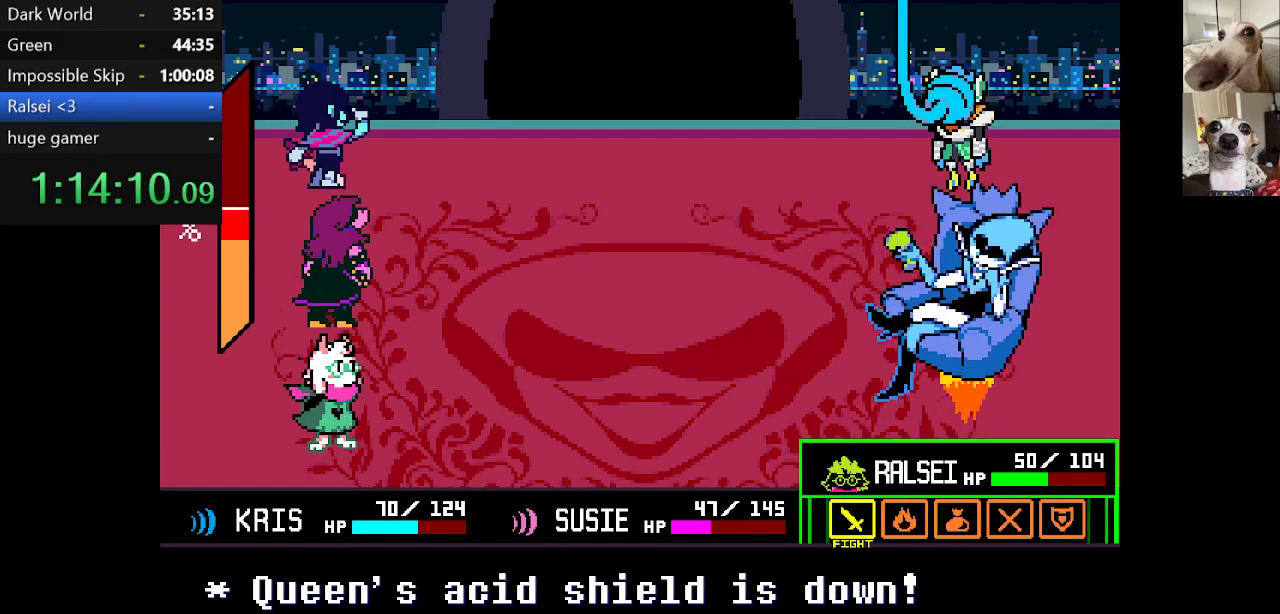
{"keys": [], "events": []}
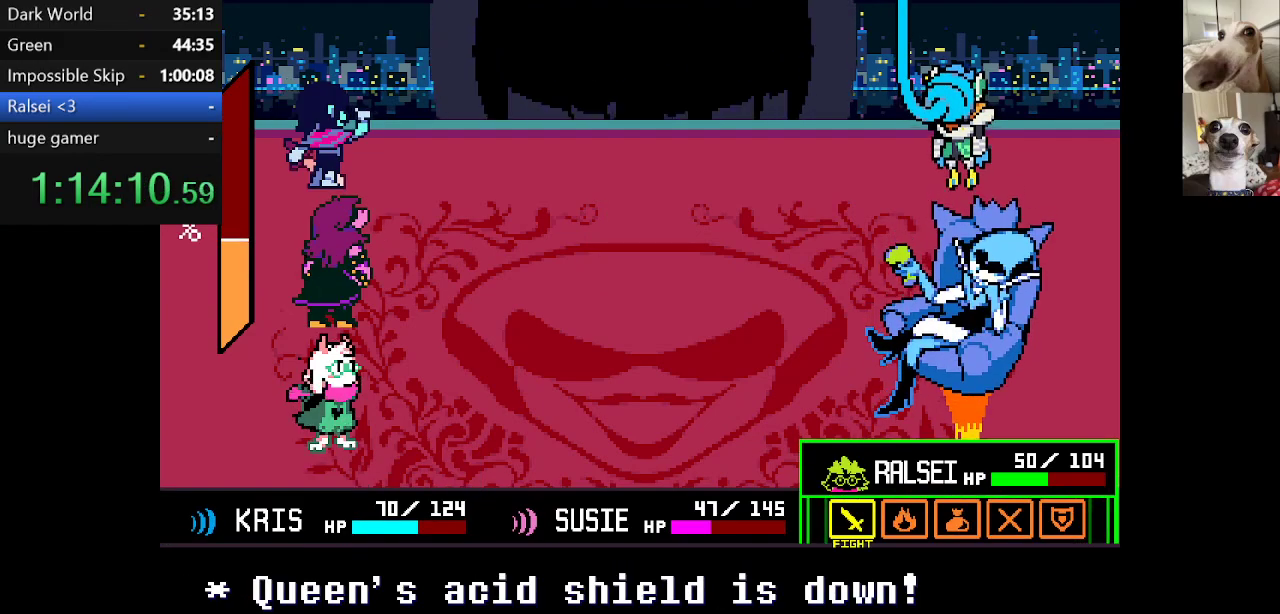
{"keys": [], "events": []}
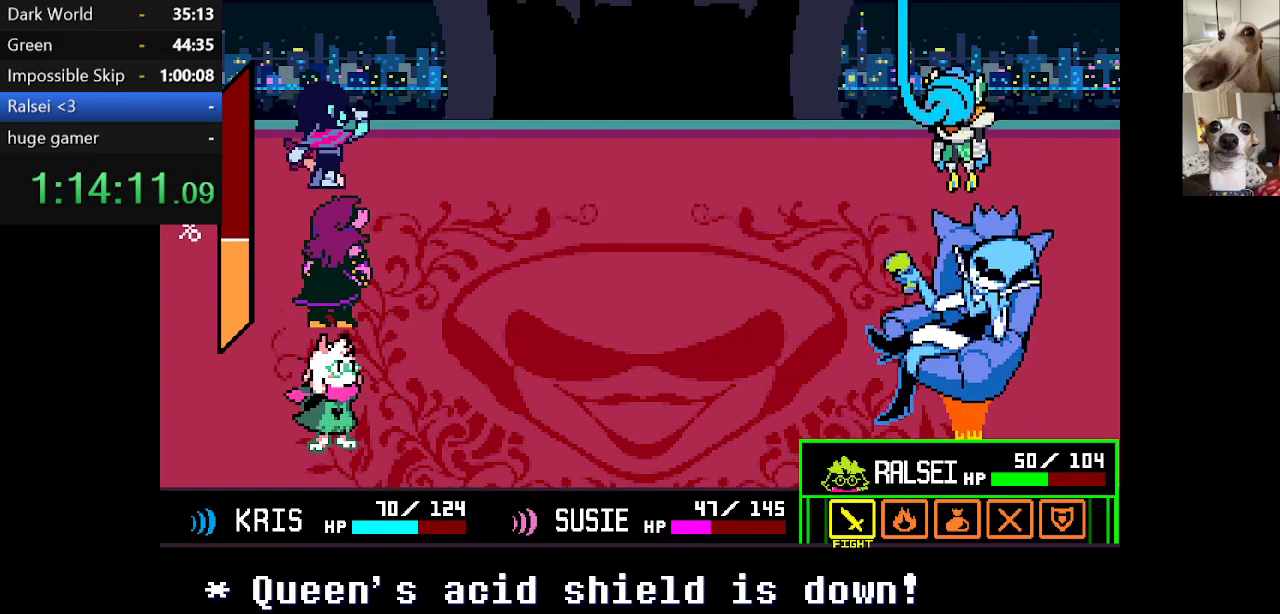
{"keys": [], "events": []}
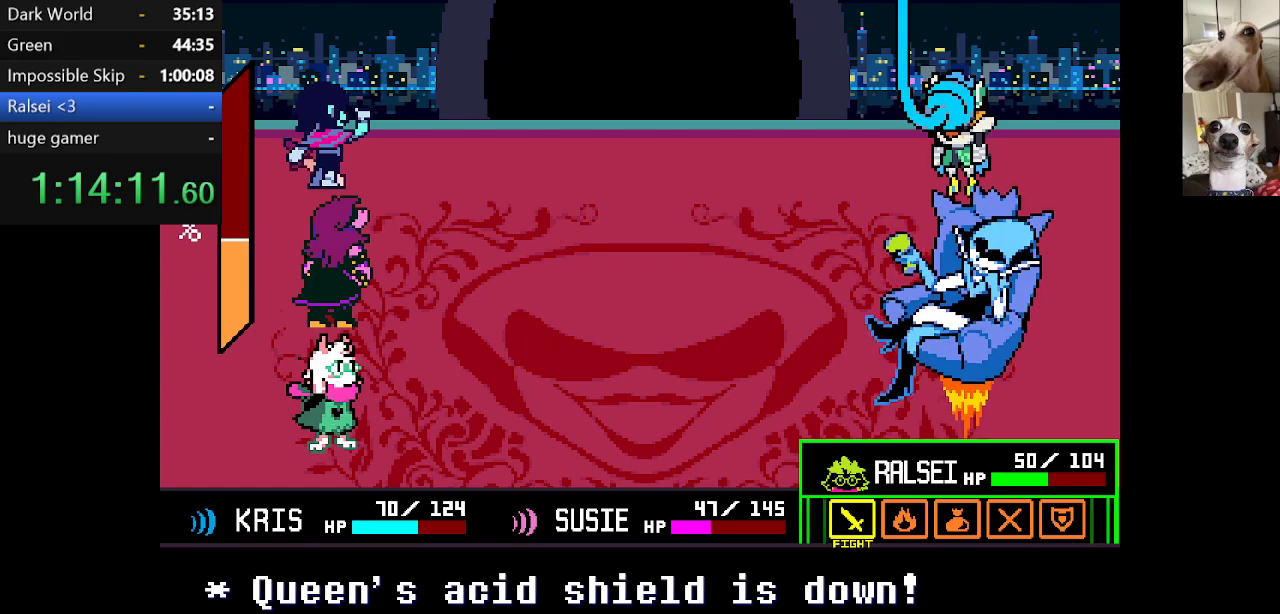
{"keys": [], "events": []}
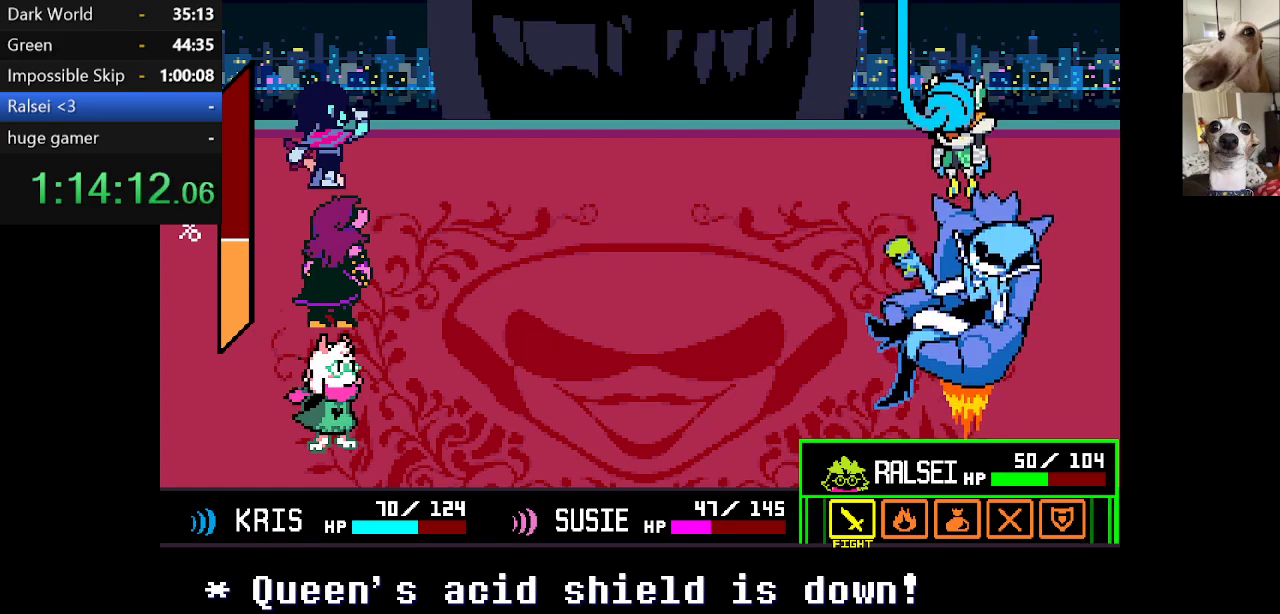
{"keys": [], "events": []}